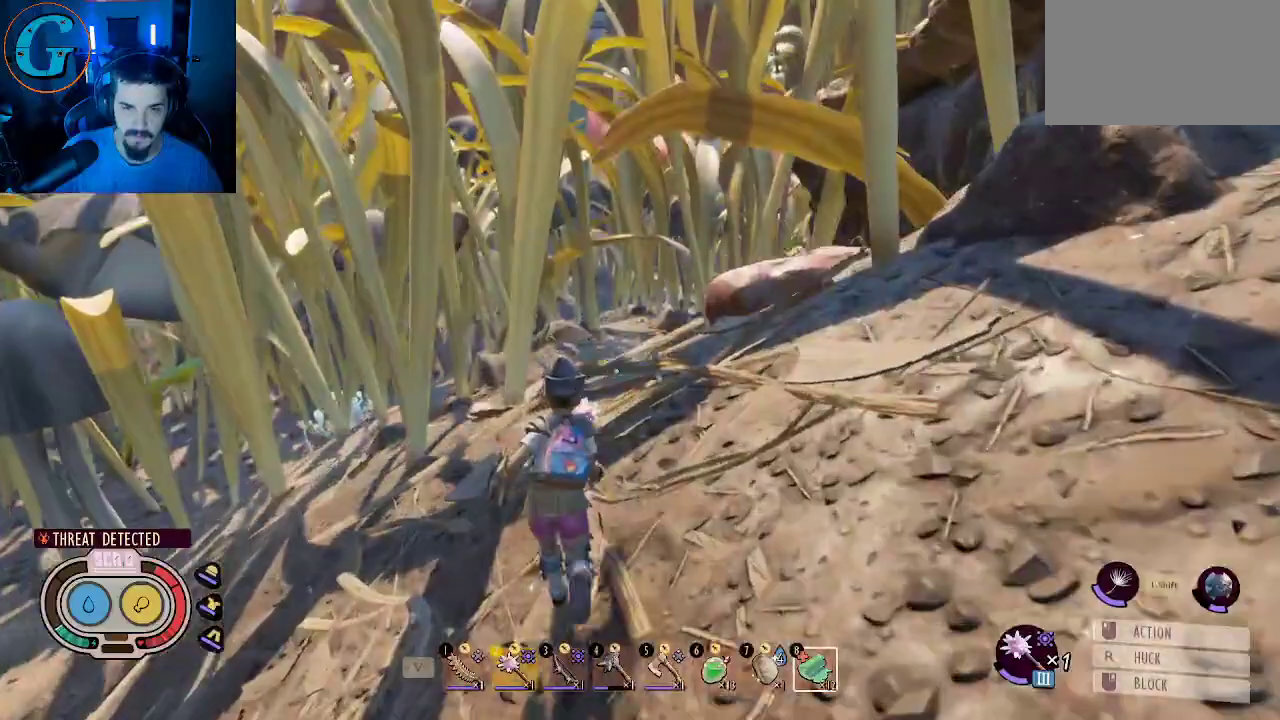
Gameplay with keyboard and mouse; each line is a JSON object with the keys and mouse buttons held at the frame after it. "events" lists presses ("down") and releases ("up") of "1", "2", "3", "4", "5", "a", "alt", "c", "caps_lock", "ctrl", "d", "e", "f", "g", "q", "r", "s", "shift", "space", "t", "tab", "v", "w", "x", "z", "mouse_left", "mouse_wheel" and "mouse_right" between this image and that frame as [ms after this image, input, new state], when the widget could be followed in between. "mouse_left", "mouse_wheel", "mouse_right" = the "left", "wheel", "right" buttons of the "mouse" list. No other keys are recorded. "wheel" means that the mouse wheel is clicked or scrolled. "mouse_move" is the direction in which the mouse moves at that frame (one of eight, or "still"), when it could be read.
{"keys": ["shift", "w"], "mouse": [], "mouse_move": "down-left", "events": [[350, "d", "down"], [483, "d", "up"]]}
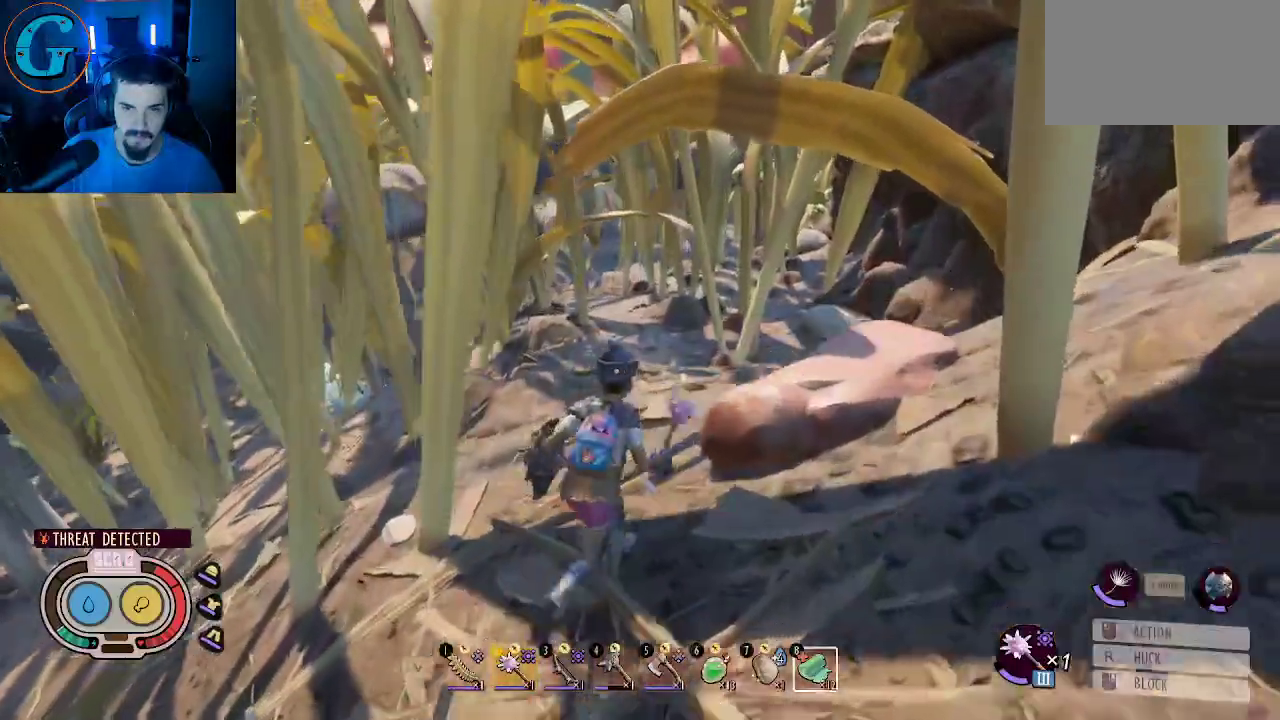
{"keys": ["shift", "w"], "mouse": [], "mouse_move": "still", "events": []}
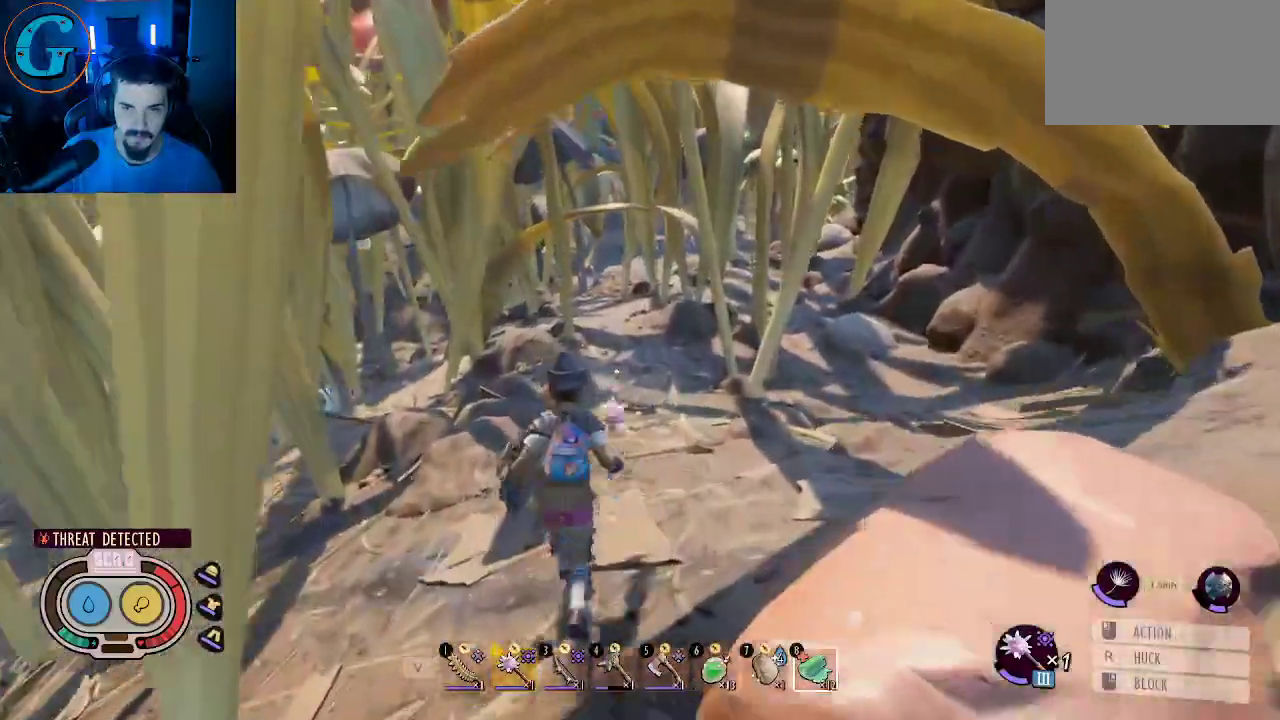
{"keys": ["shift", "w"], "mouse": [], "mouse_move": "still", "events": []}
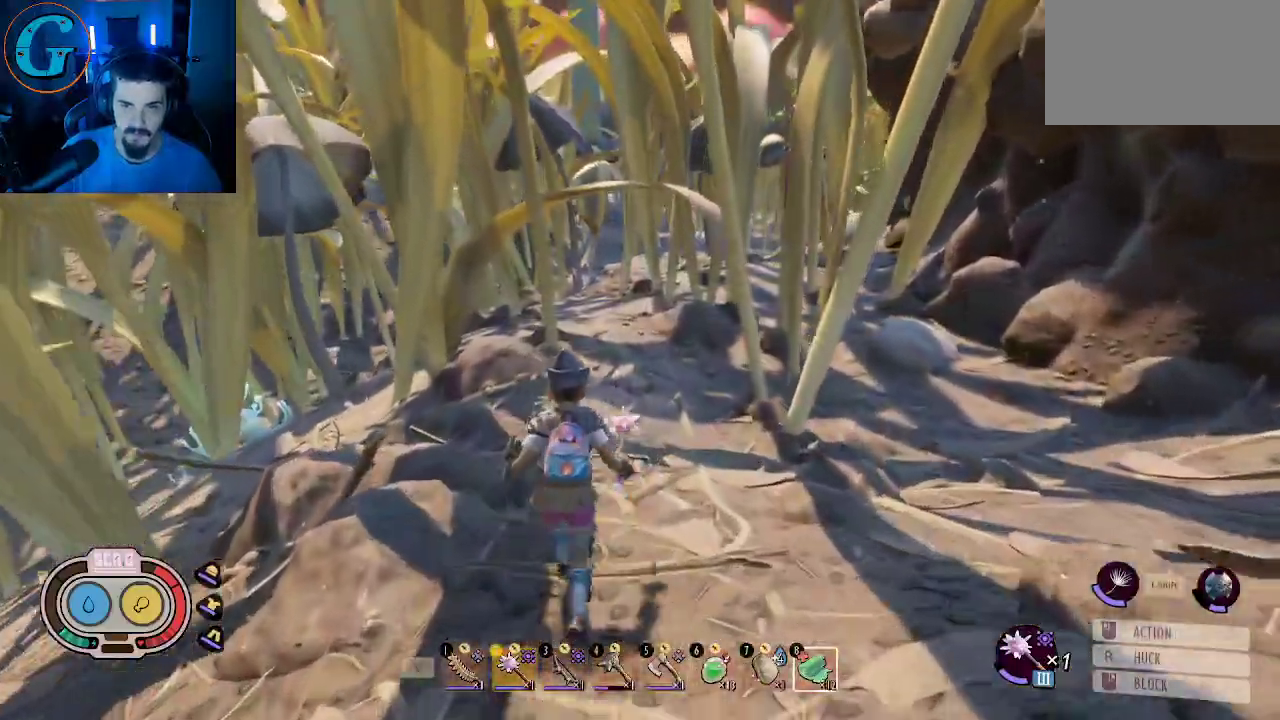
{"keys": ["shift", "w"], "mouse": [], "mouse_move": "up", "events": []}
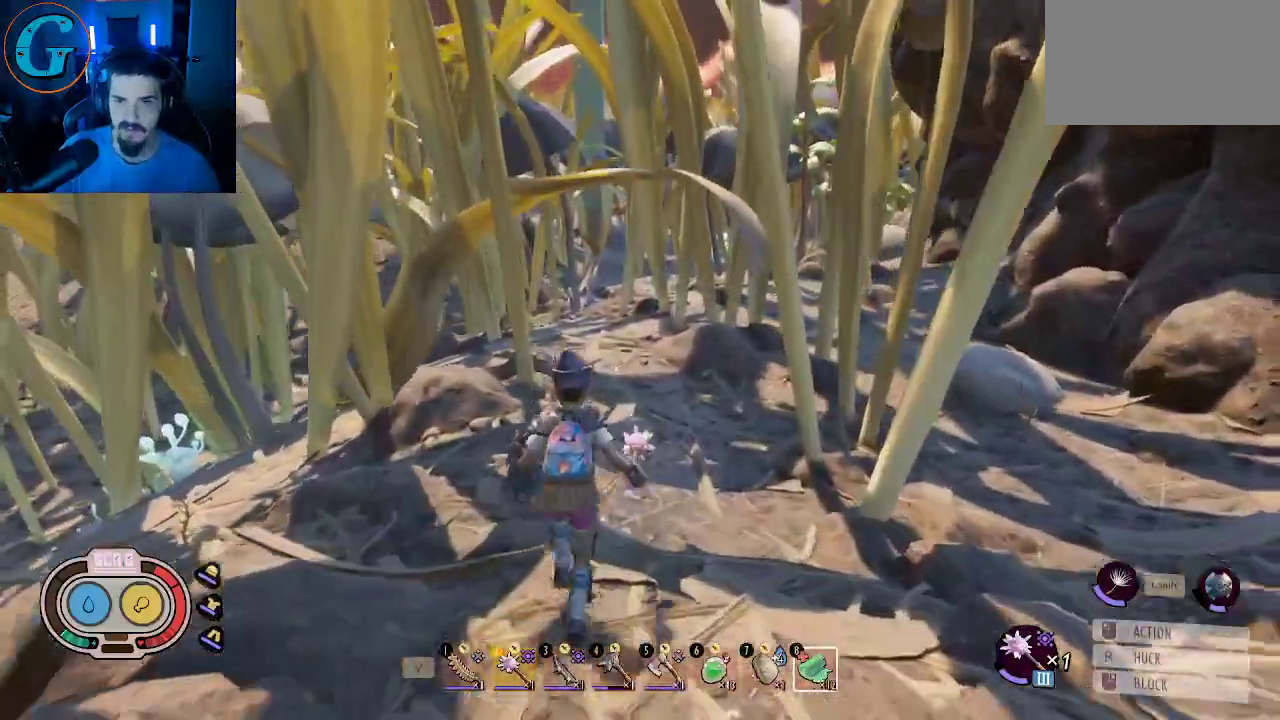
{"keys": ["shift", "w"], "mouse": [], "mouse_move": "still", "events": []}
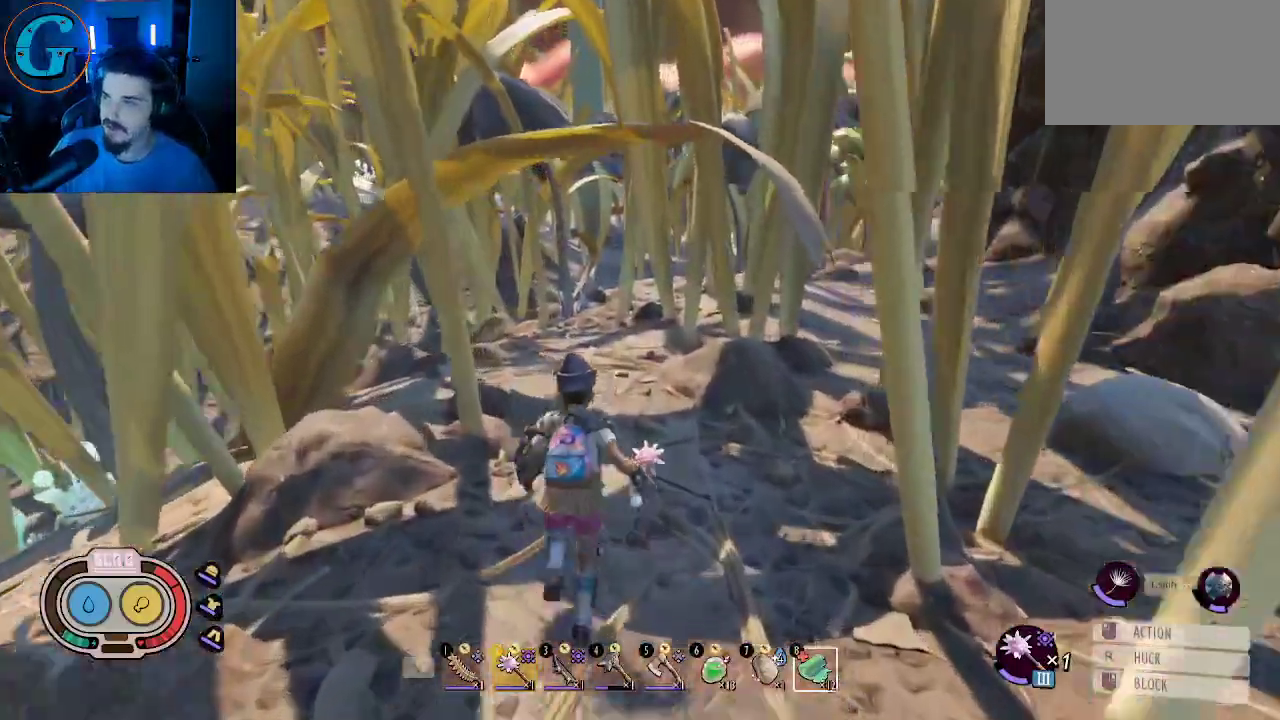
{"keys": ["shift", "w"], "mouse": [], "mouse_move": "still", "events": []}
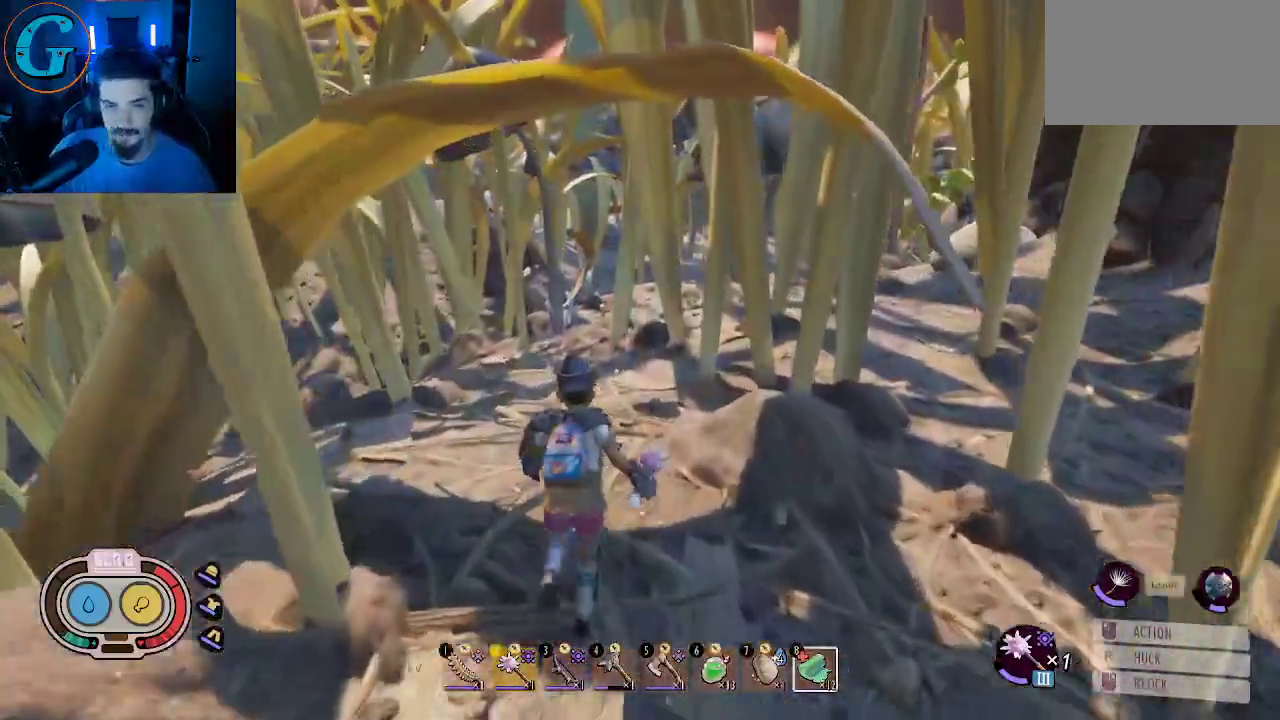
{"keys": ["shift", "w"], "mouse": [], "mouse_move": "still", "events": []}
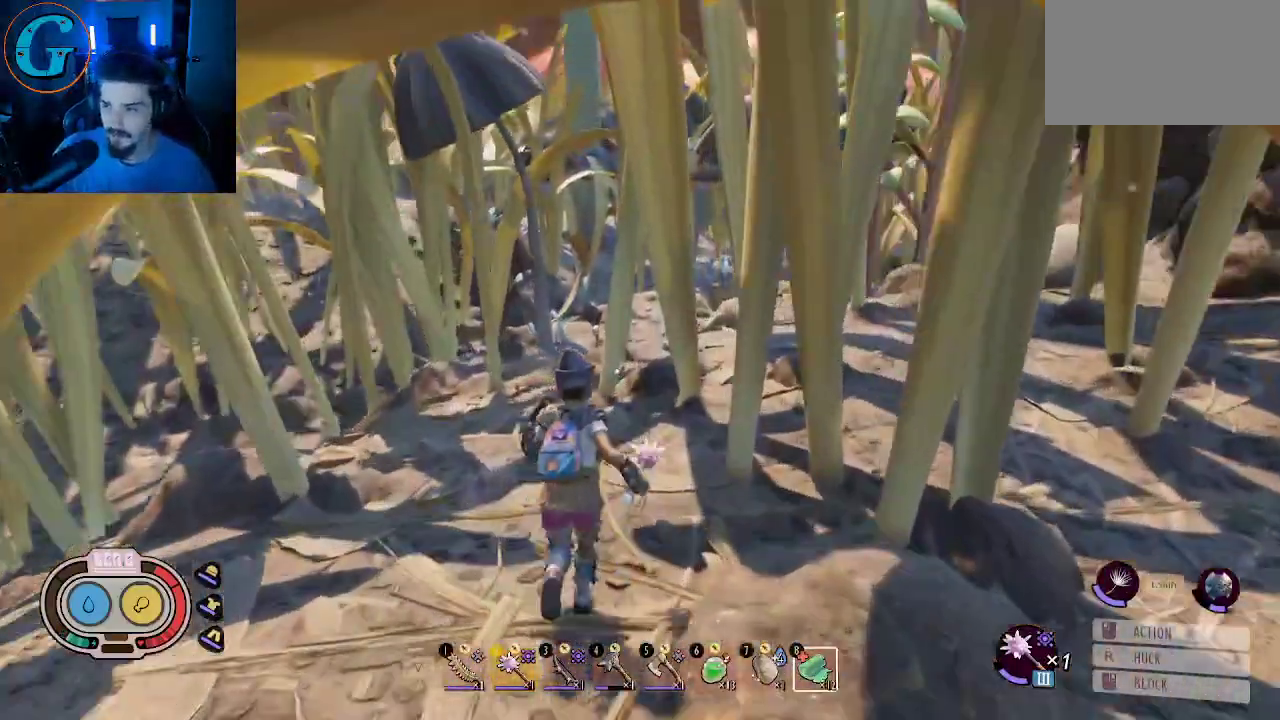
{"keys": ["a", "shift", "w"], "mouse": [], "mouse_move": "still", "events": [[316, "a", "down"]]}
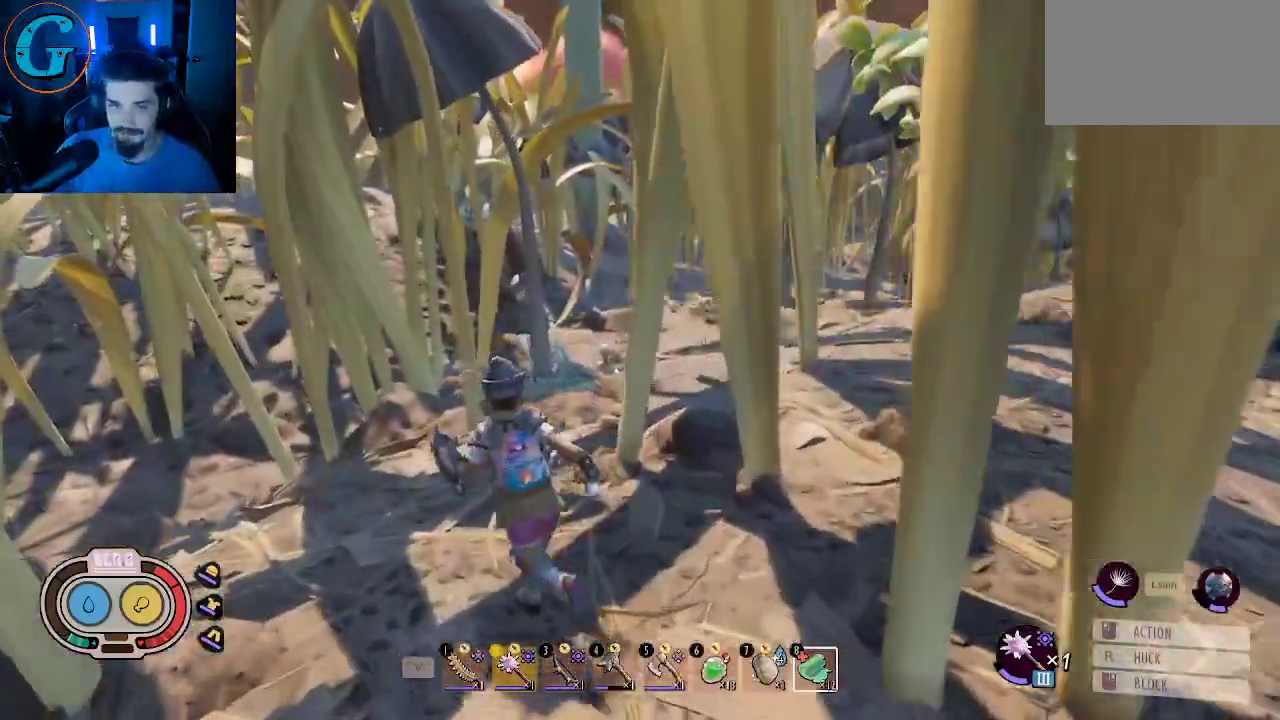
{"keys": ["shift", "w"], "mouse": [], "mouse_move": "still", "events": [[50, "a", "up"]]}
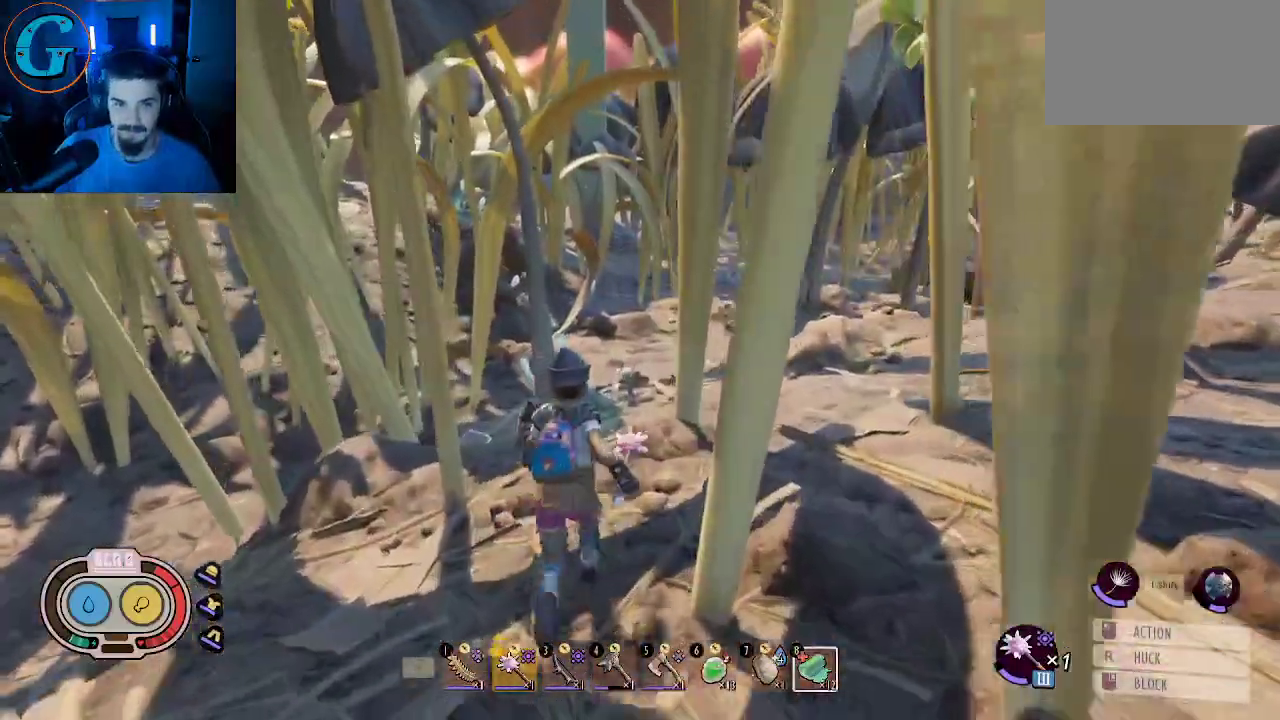
{"keys": ["shift", "w"], "mouse": [], "mouse_move": "right", "events": []}
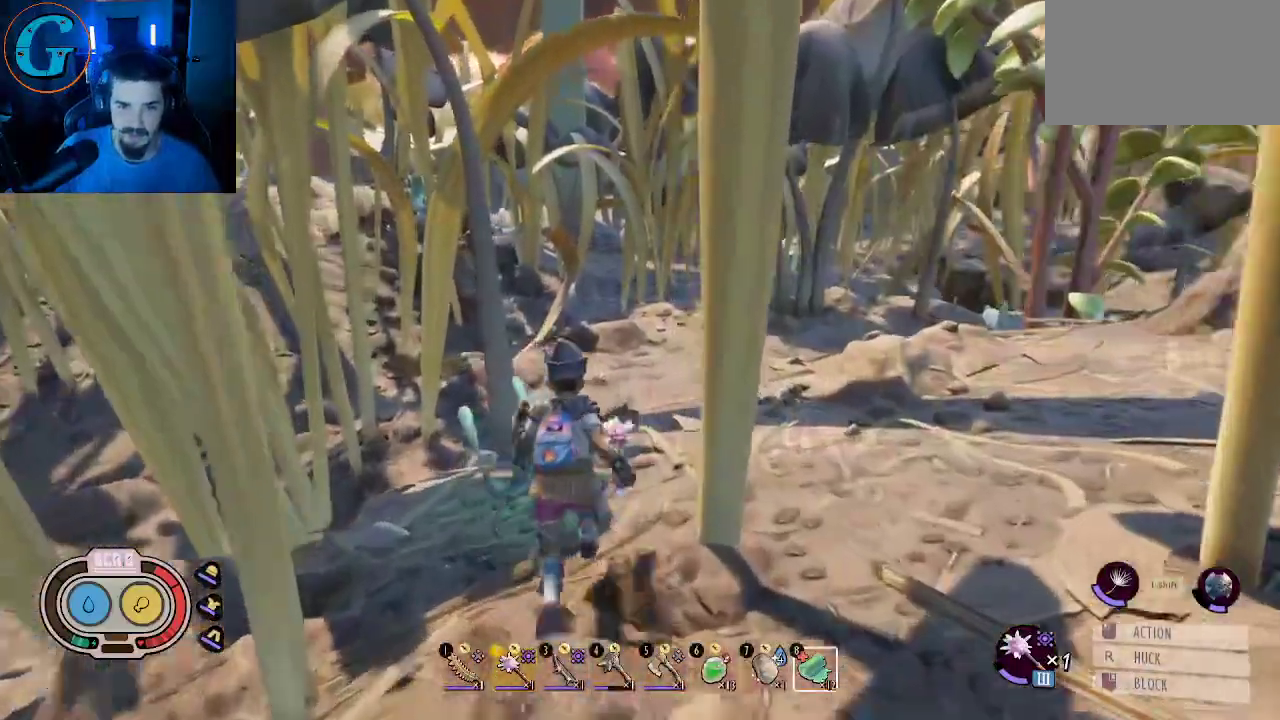
{"keys": ["shift", "w"], "mouse": [], "mouse_move": "left", "events": []}
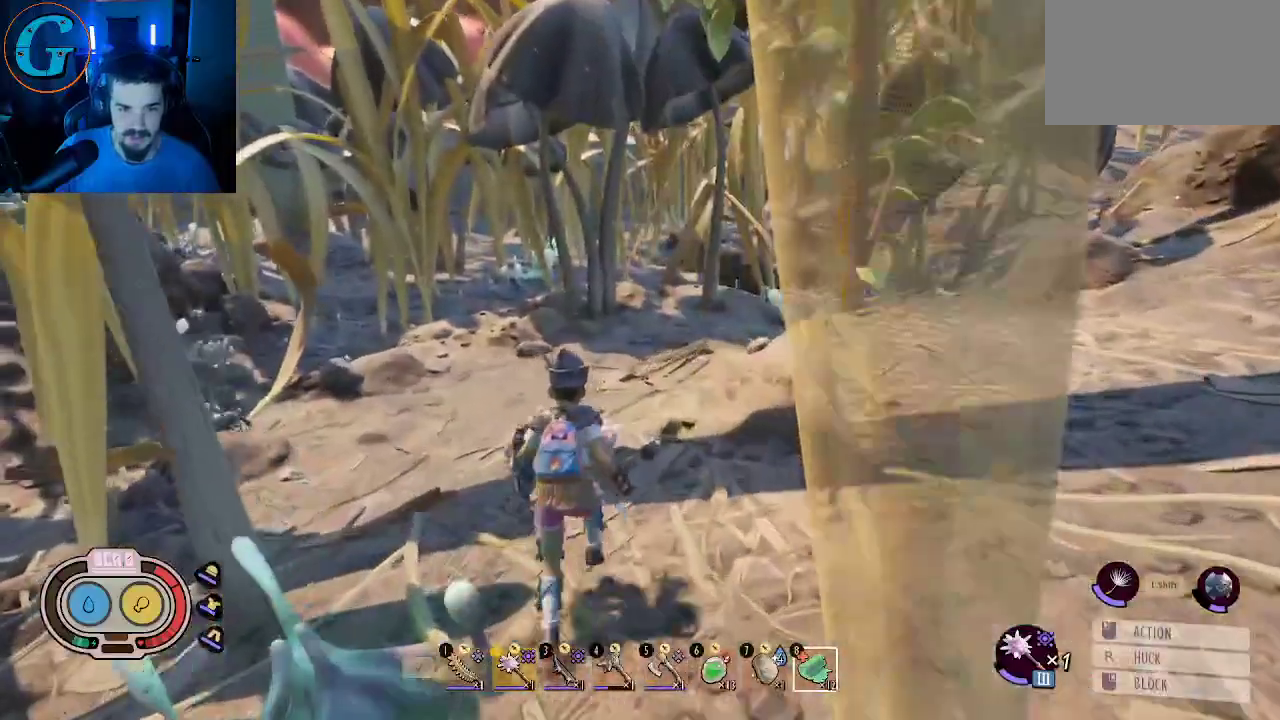
{"keys": ["shift", "w"], "mouse": [], "mouse_move": "left", "events": []}
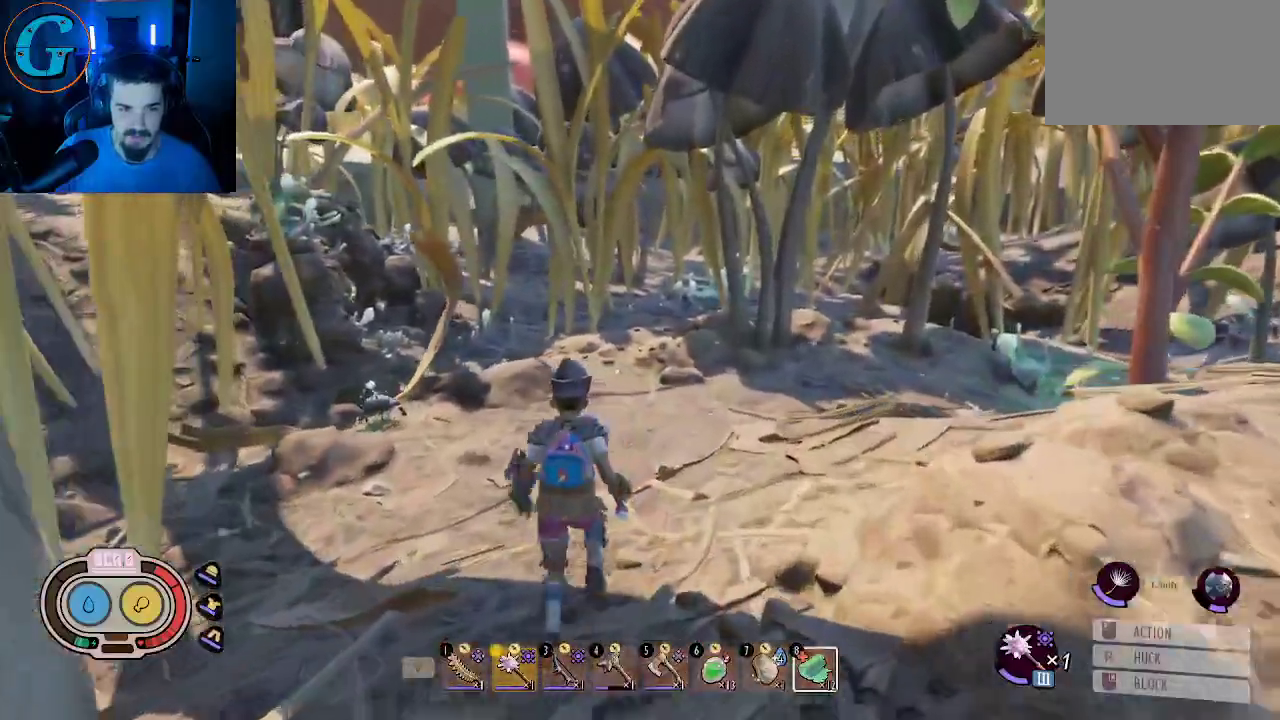
{"keys": ["d", "shift", "w"], "mouse": [], "mouse_move": "still", "events": [[16, "d", "down"]]}
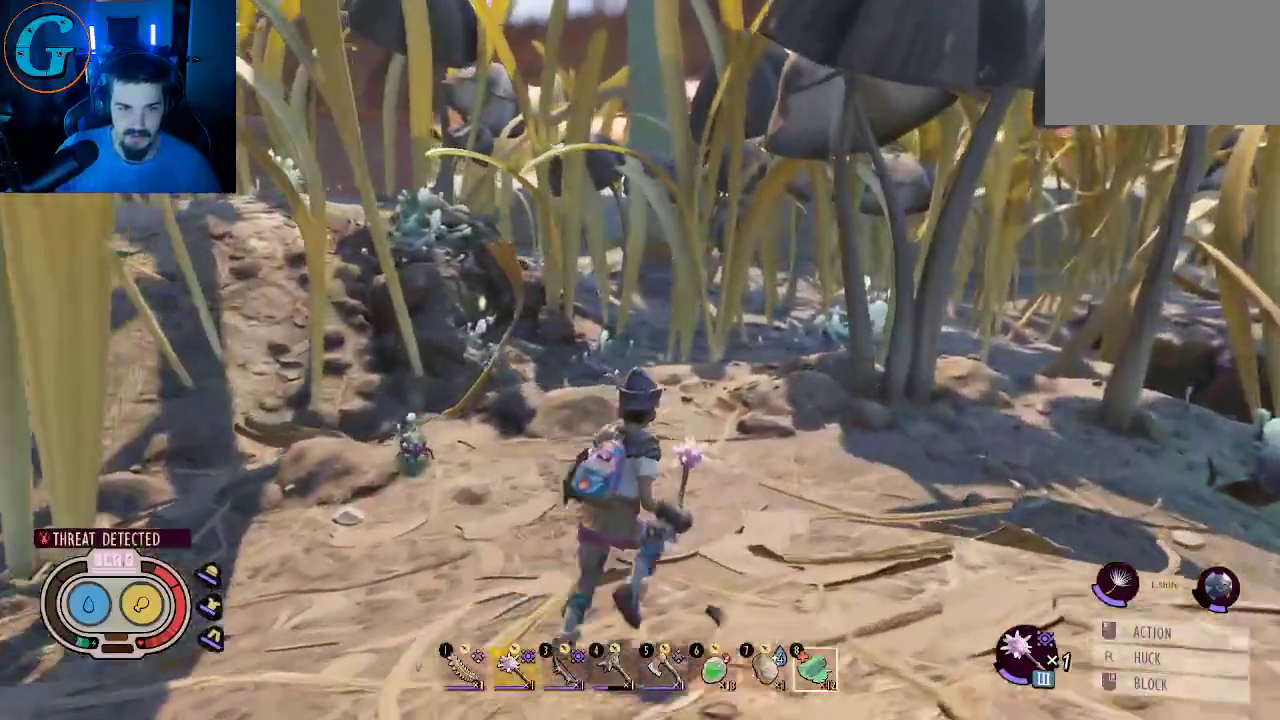
{"keys": ["d", "shift", "w"], "mouse": [], "mouse_move": "still", "events": []}
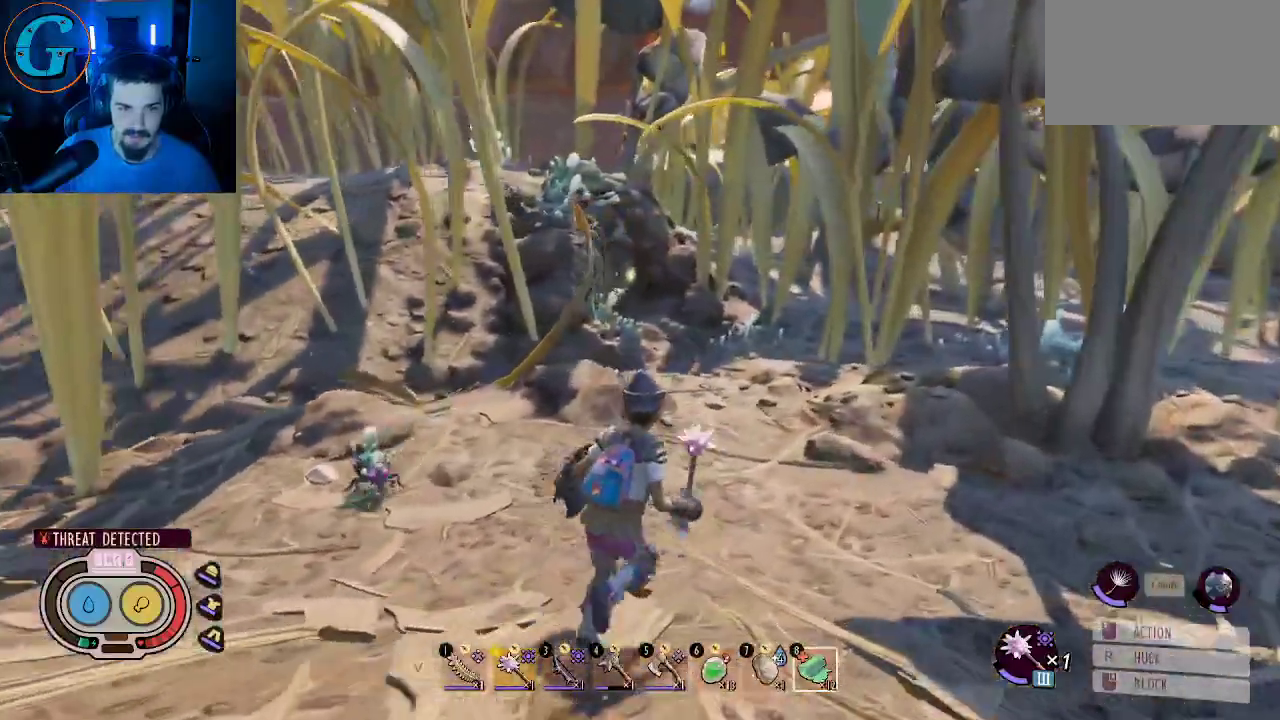
{"keys": ["d", "shift", "w"], "mouse": [], "mouse_move": "still", "events": []}
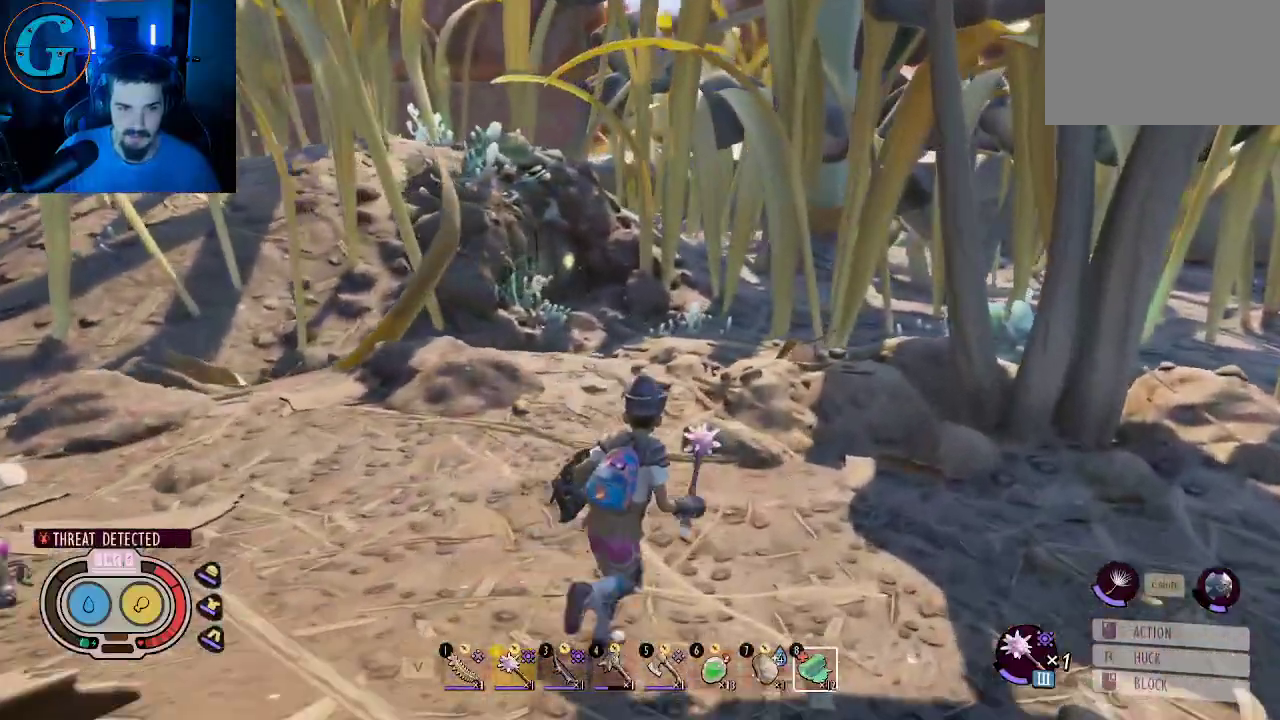
{"keys": ["shift"], "mouse": [], "mouse_move": "left", "events": [[300, "d", "up"], [483, "w", "up"]]}
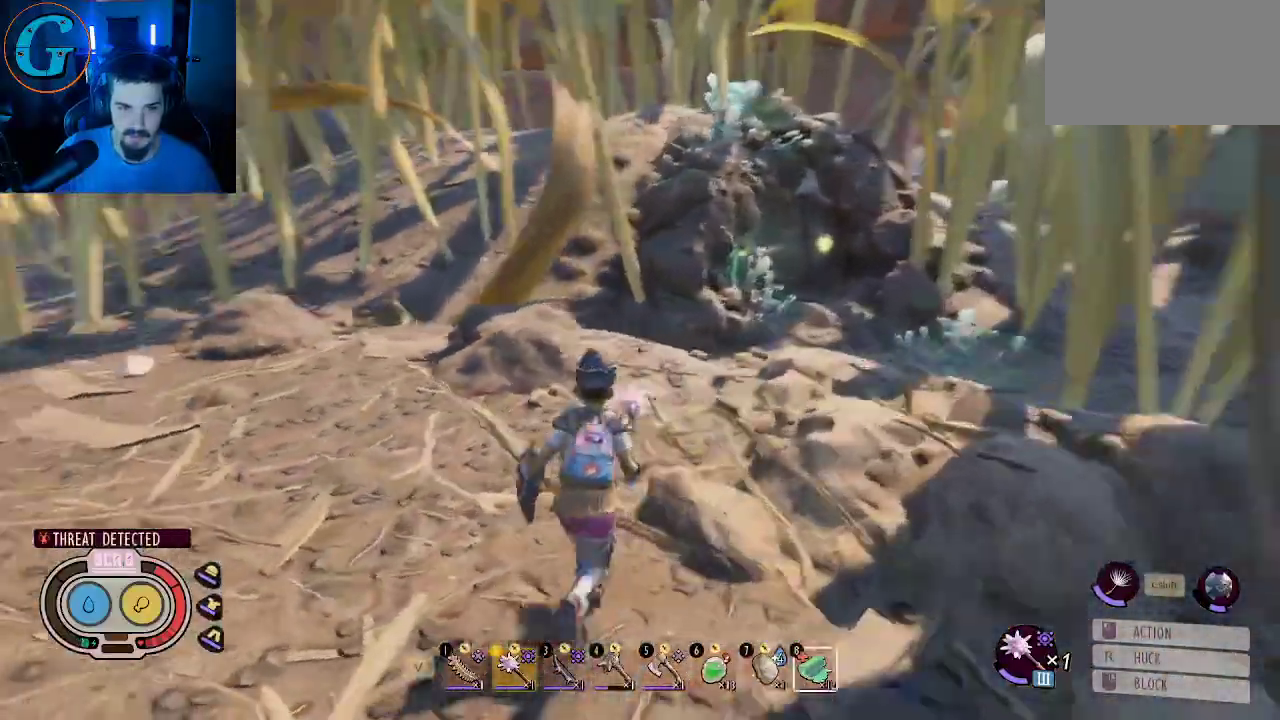
{"keys": ["a", "d", "s"], "mouse": [], "mouse_move": "up-left", "events": [[83, "a", "down"], [83, "shift", "up"], [266, "s", "down"], [450, "d", "down"]]}
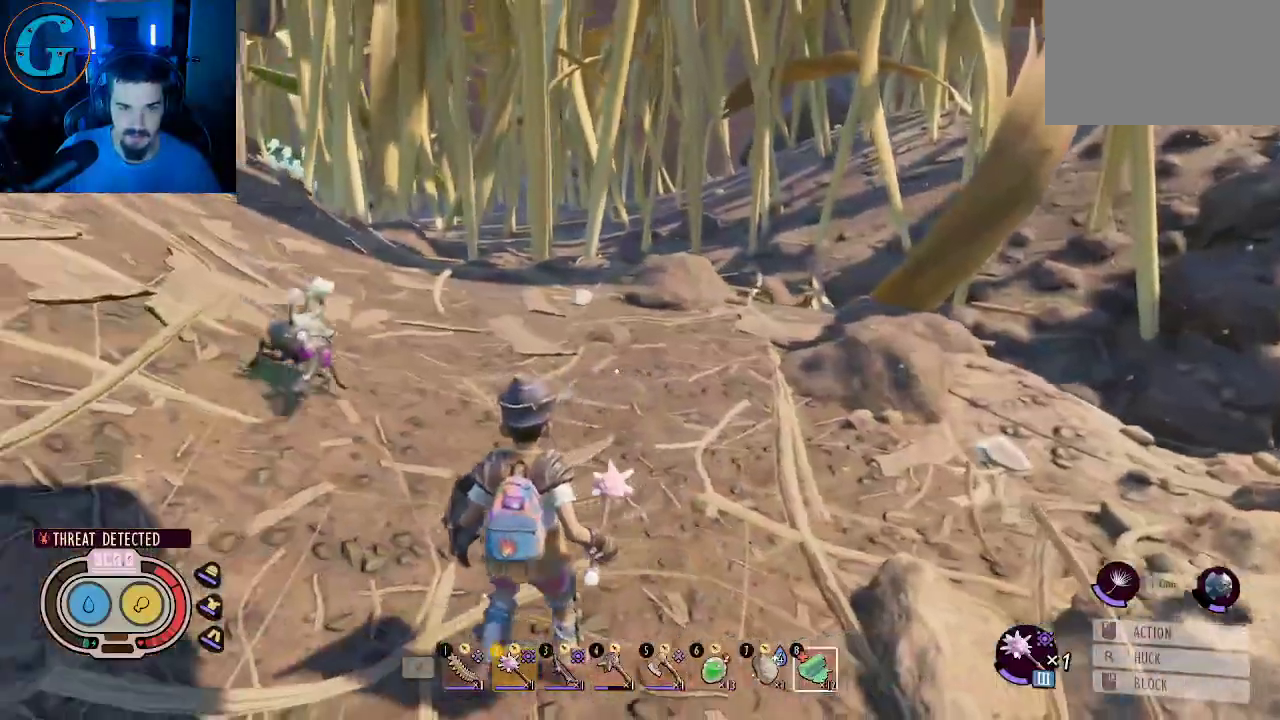
{"keys": ["a", "d", "s"], "mouse": [], "mouse_move": "right", "events": []}
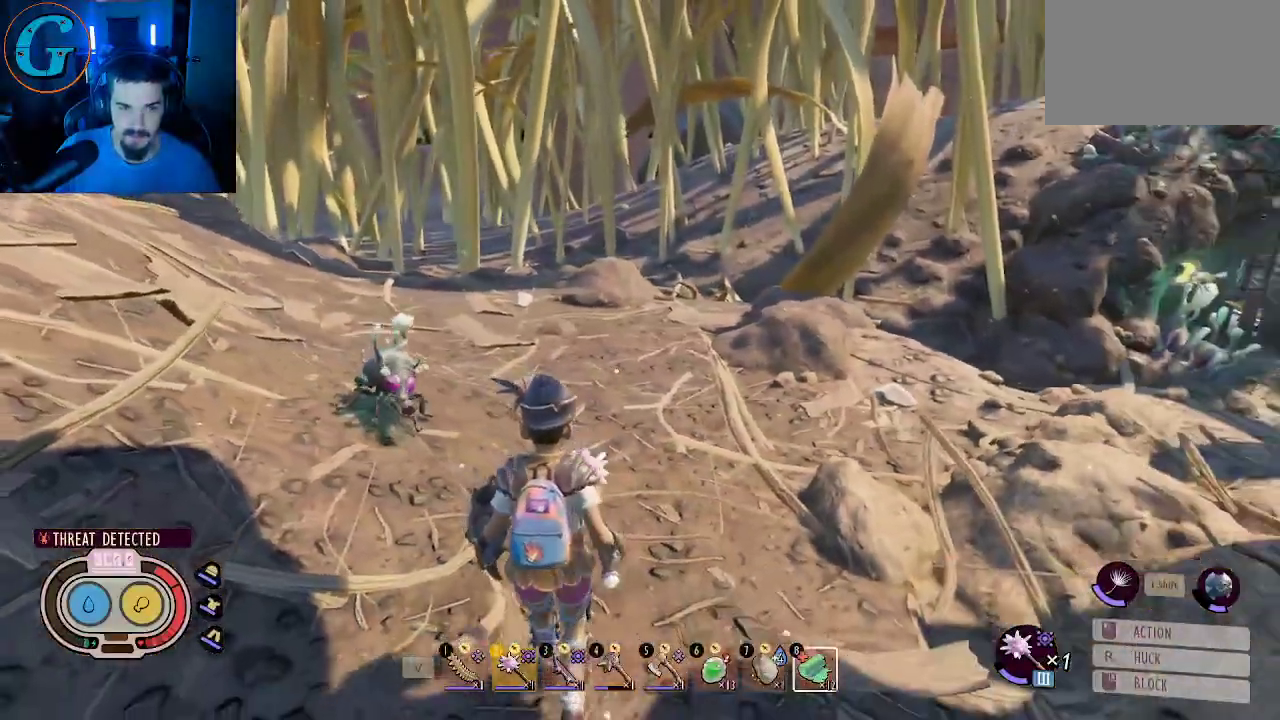
{"keys": ["d", "shift", "w"], "mouse": [], "mouse_move": "still", "events": [[16, "a", "up"], [66, "s", "up"], [166, "shift", "down"], [166, "w", "down"]]}
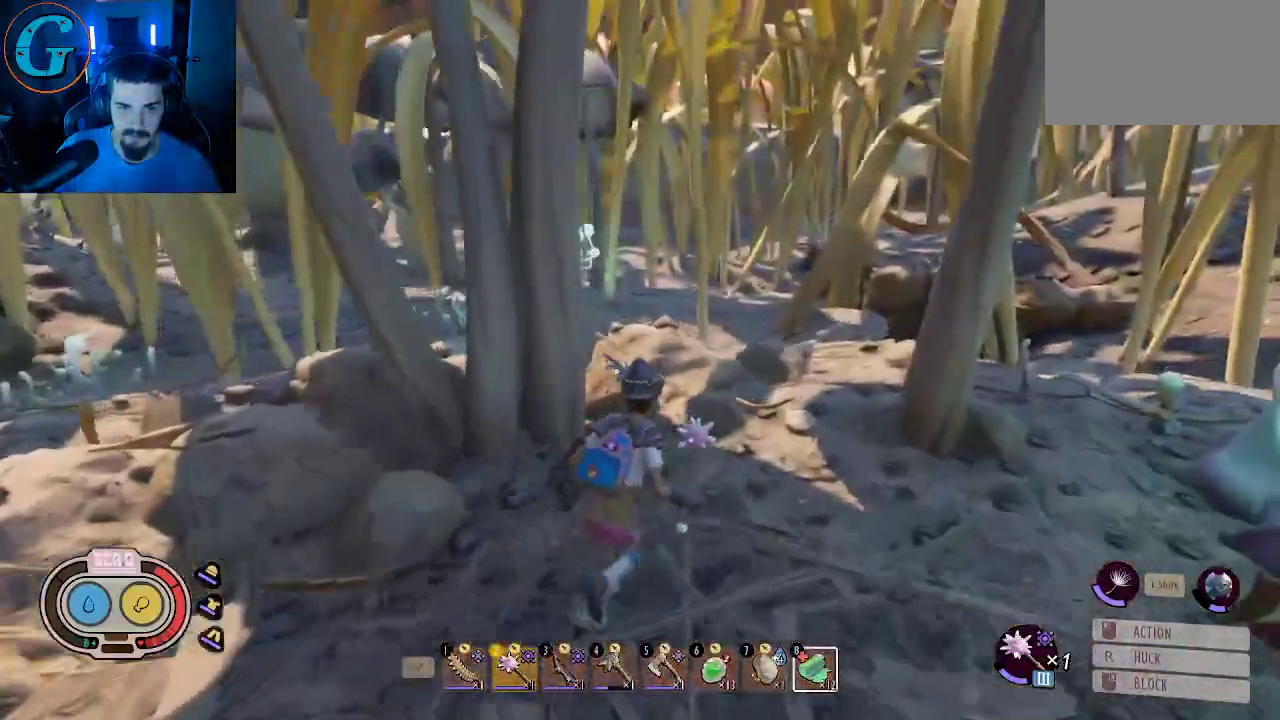
{"keys": ["shift", "w"], "mouse": [], "mouse_move": "still", "events": [[316, "d", "up"]]}
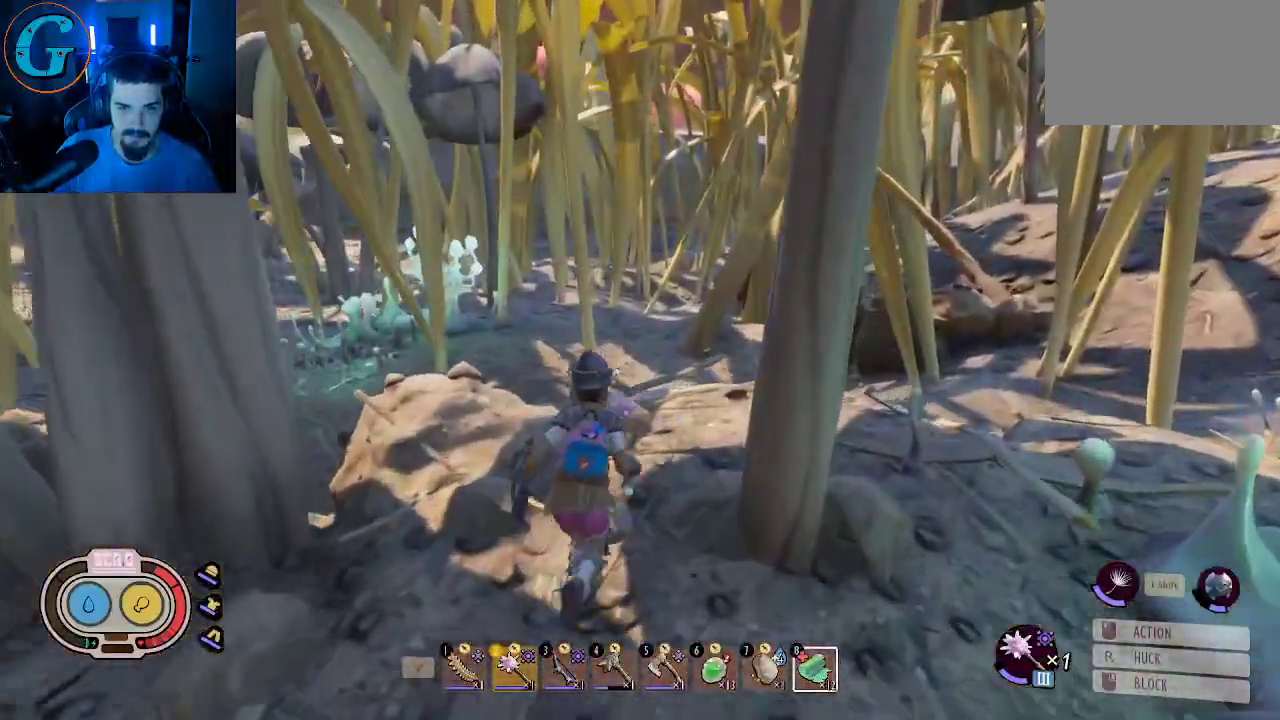
{"keys": ["d"], "mouse": [], "mouse_move": "left", "events": [[100, "d", "down"], [383, "shift", "up"], [383, "w", "up"]]}
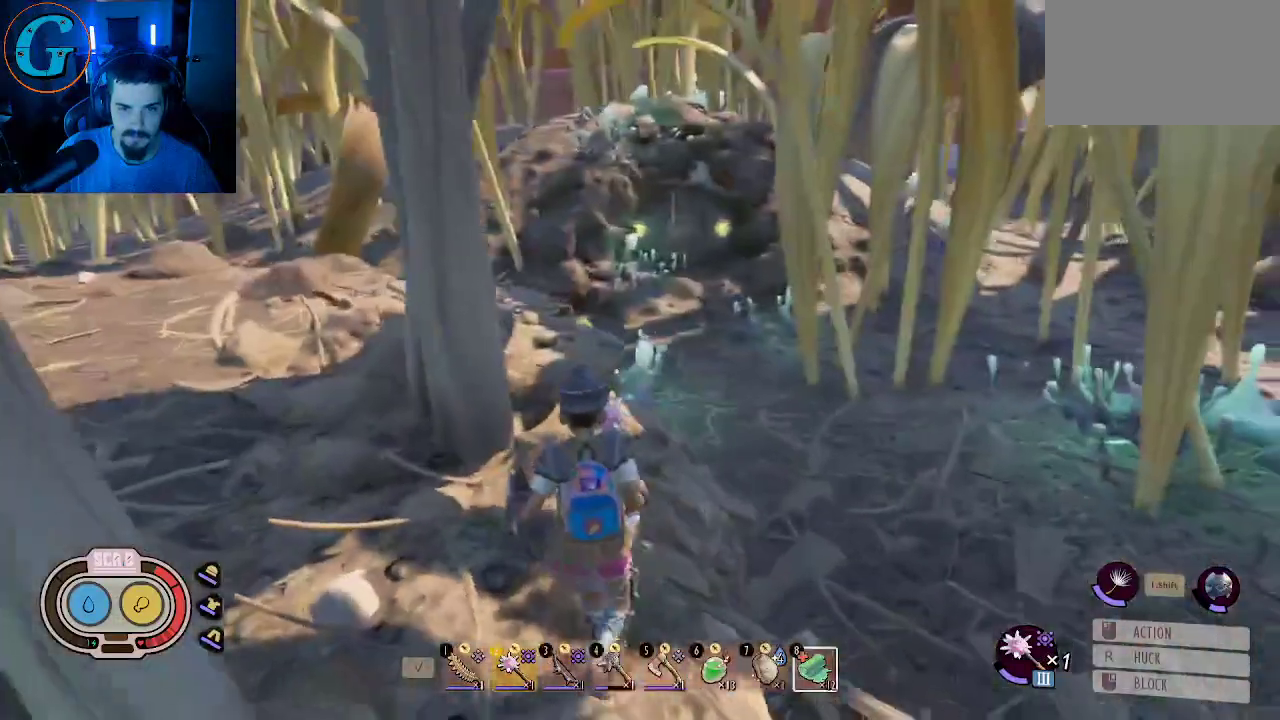
{"keys": ["d", "shift", "w"], "mouse": [], "mouse_move": "still", "events": [[300, "shift", "down"], [300, "w", "down"]]}
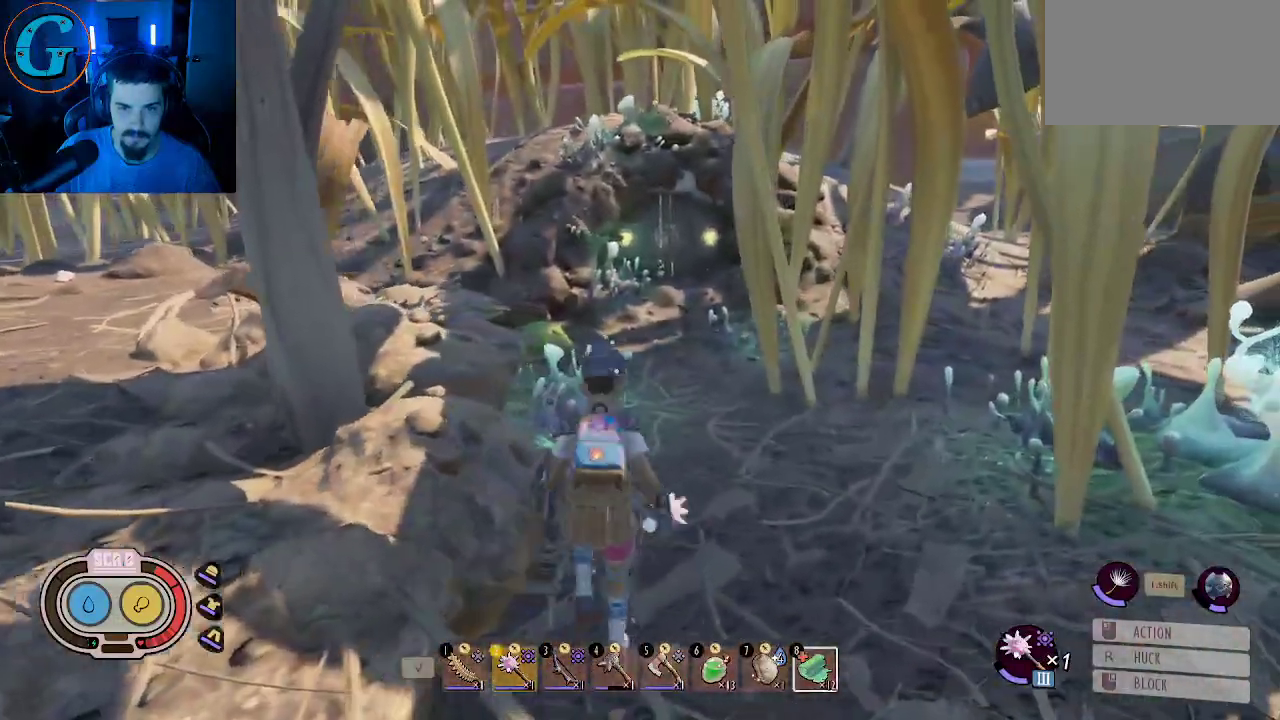
{"keys": ["d", "shift"], "mouse": [], "mouse_move": "left", "events": [[133, "w", "up"], [166, "shift", "up"], [500, "shift", "down"]]}
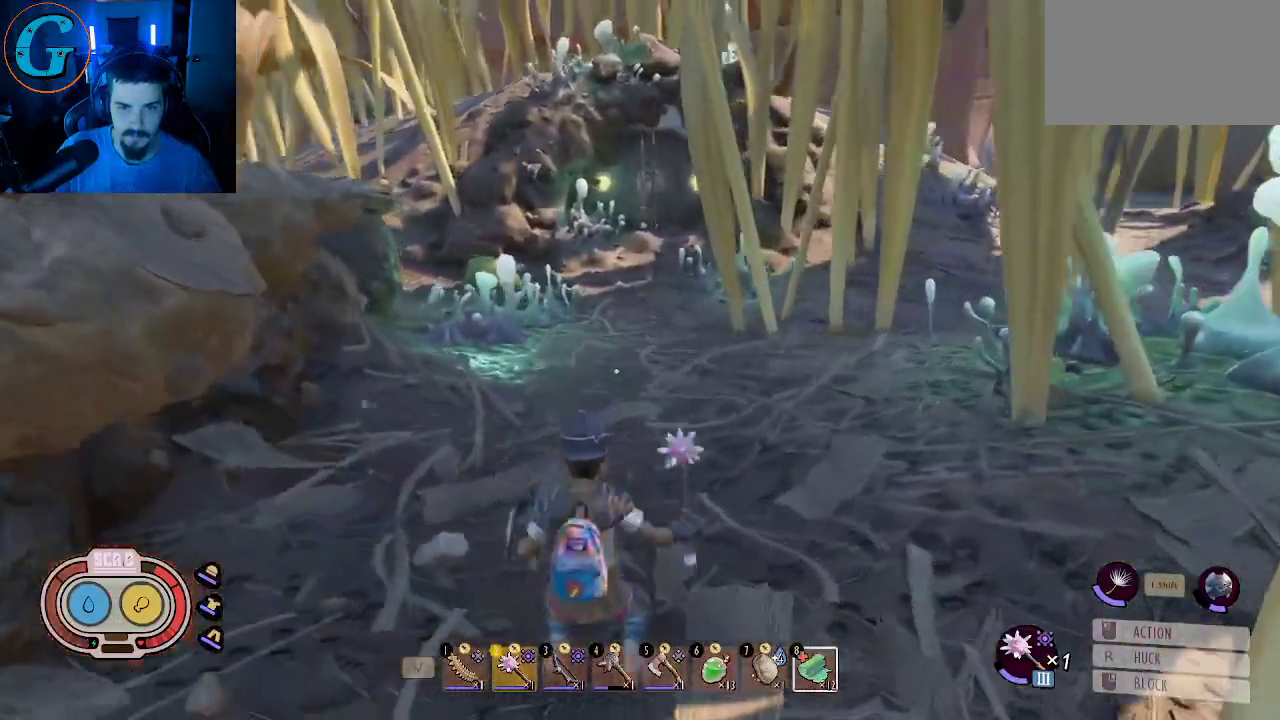
{"keys": [], "mouse": [], "mouse_move": "still", "events": [[50, "w", "down"], [283, "shift", "up"], [283, "w", "up"], [383, "d", "up"]]}
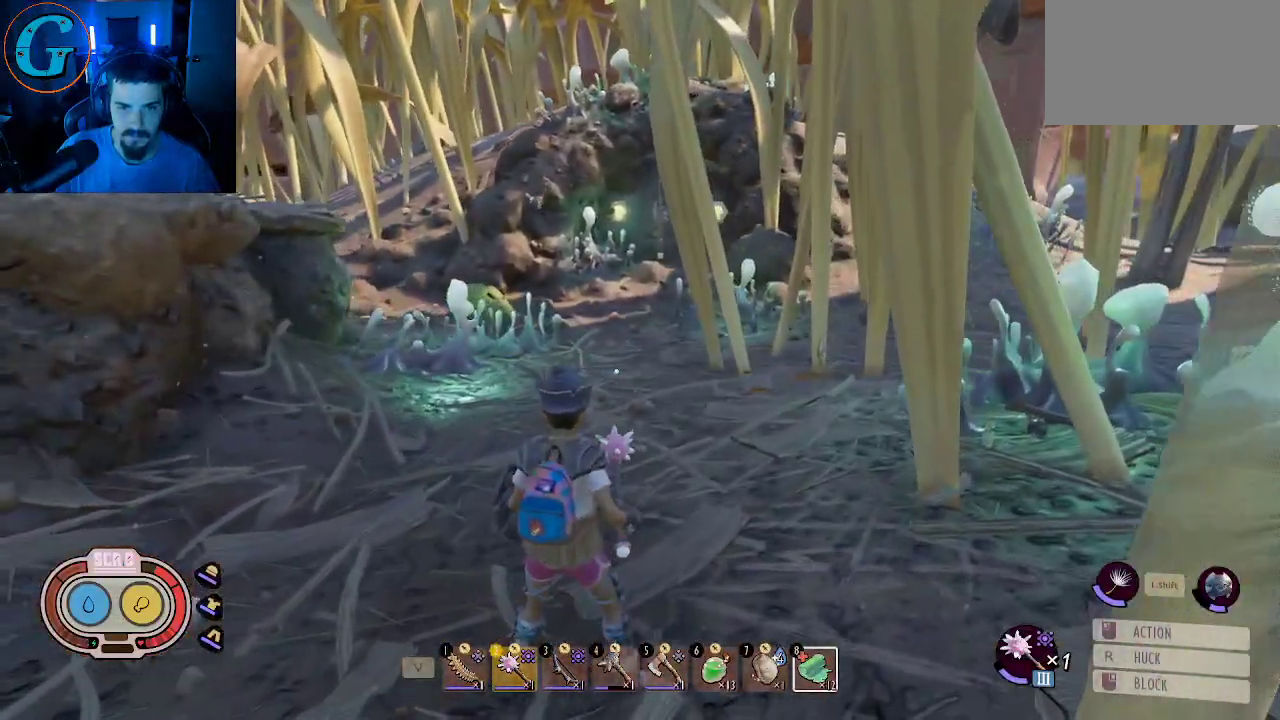
{"keys": ["a"], "mouse": [], "mouse_move": "right", "events": [[66, "a", "down"], [250, "w", "down"], [433, "w", "up"]]}
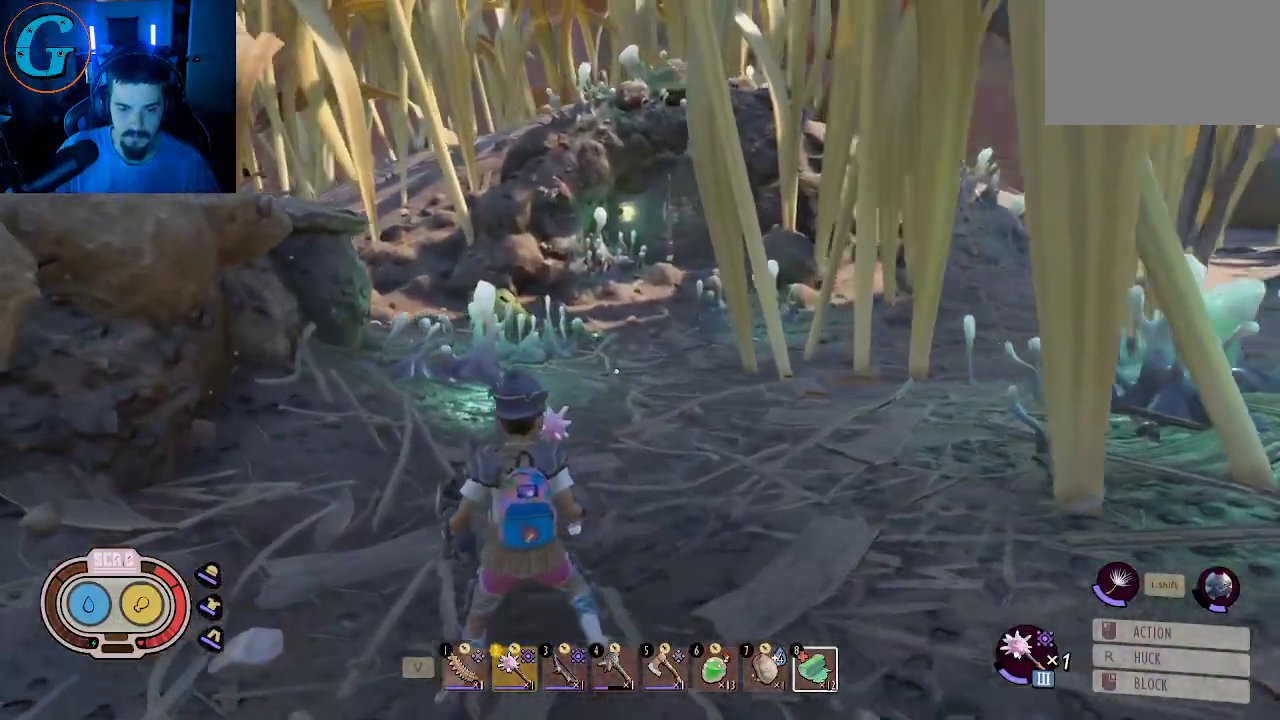
{"keys": [], "mouse": [], "mouse_move": "still", "events": [[83, "a", "up"], [316, "tab", "down"], [416, "tab", "up"]]}
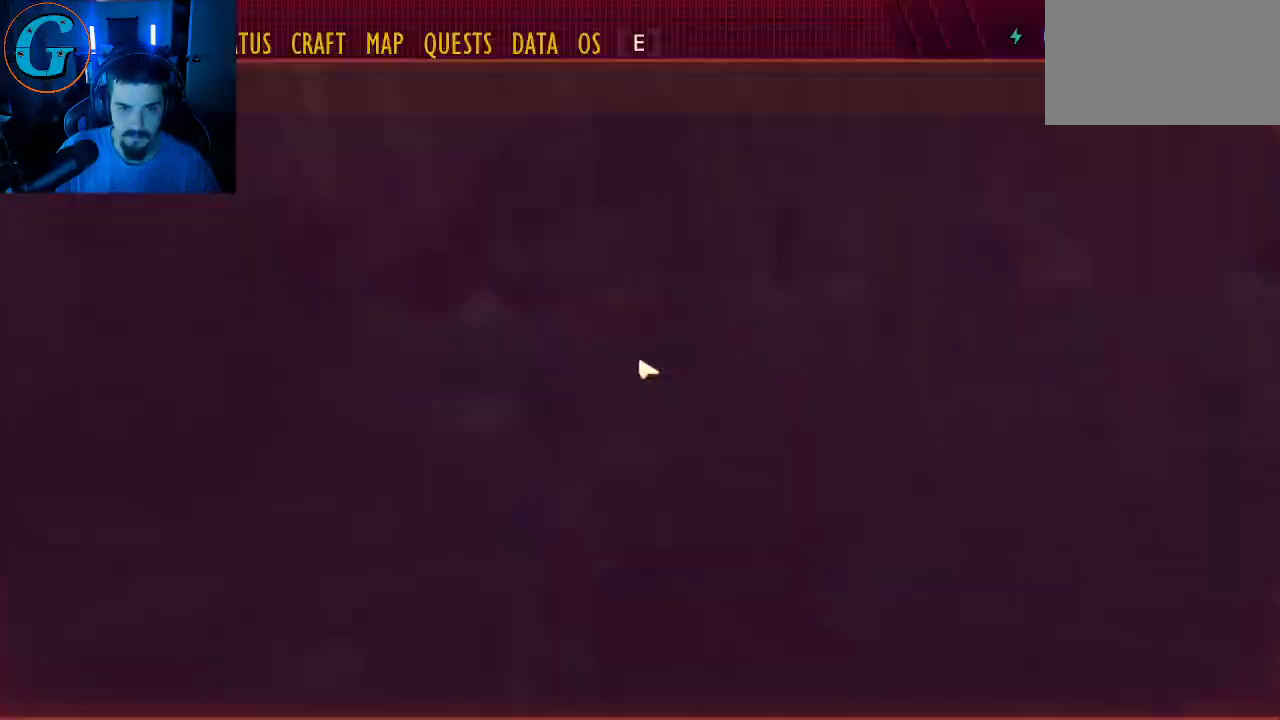
{"keys": [], "mouse": [], "mouse_move": "up-left", "events": []}
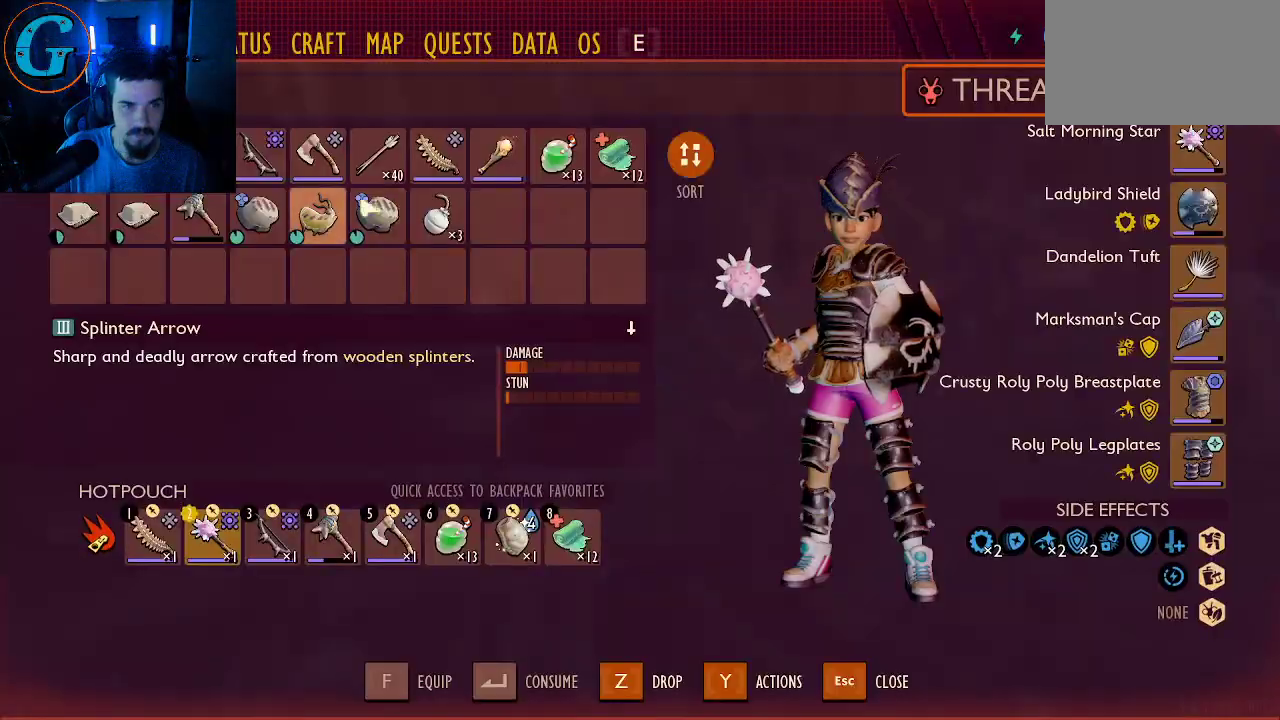
{"keys": [], "mouse": ["left"], "mouse_move": "still", "events": [[250, "mouse_left", "down"], [350, "mouse_left", "up"], [400, "mouse_left", "down"]]}
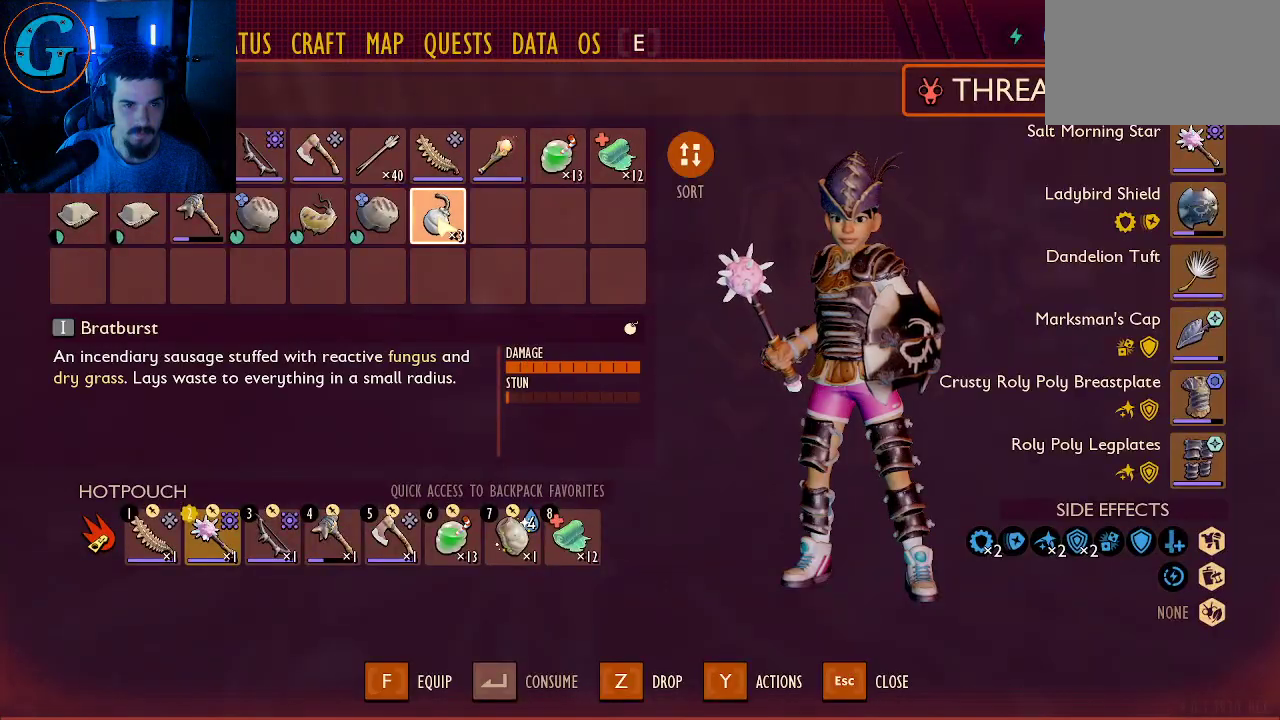
{"keys": [], "mouse": [], "mouse_move": "still", "events": [[33, "mouse_left", "up"]]}